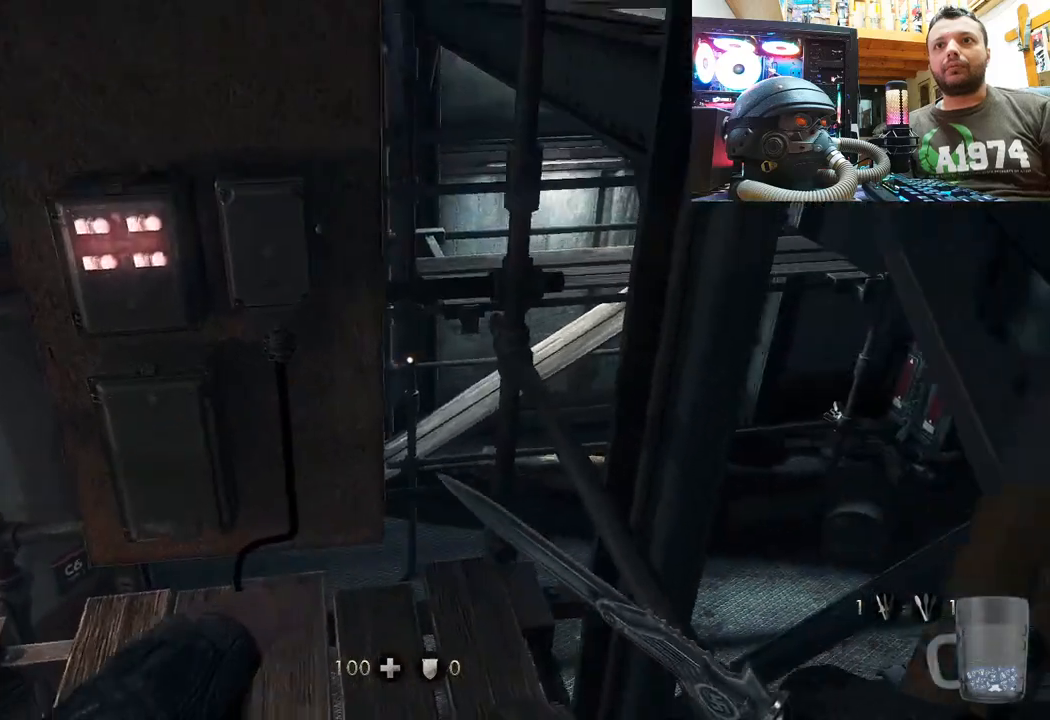
Gameplay with a controller (PlayStation layout); each line is a JSON object with the inputs held at the frame after it. "events" lists button and stick changes between this image and that frame as [ms after this image, input, new state], when the widget could be followed in between. Not read: L1 TOUCHPAD.
{"buttons": [], "left_stick": "up-left", "right_stick": "right", "events": [[17, "right_stick", "center"], [117, "right_stick", "right"]]}
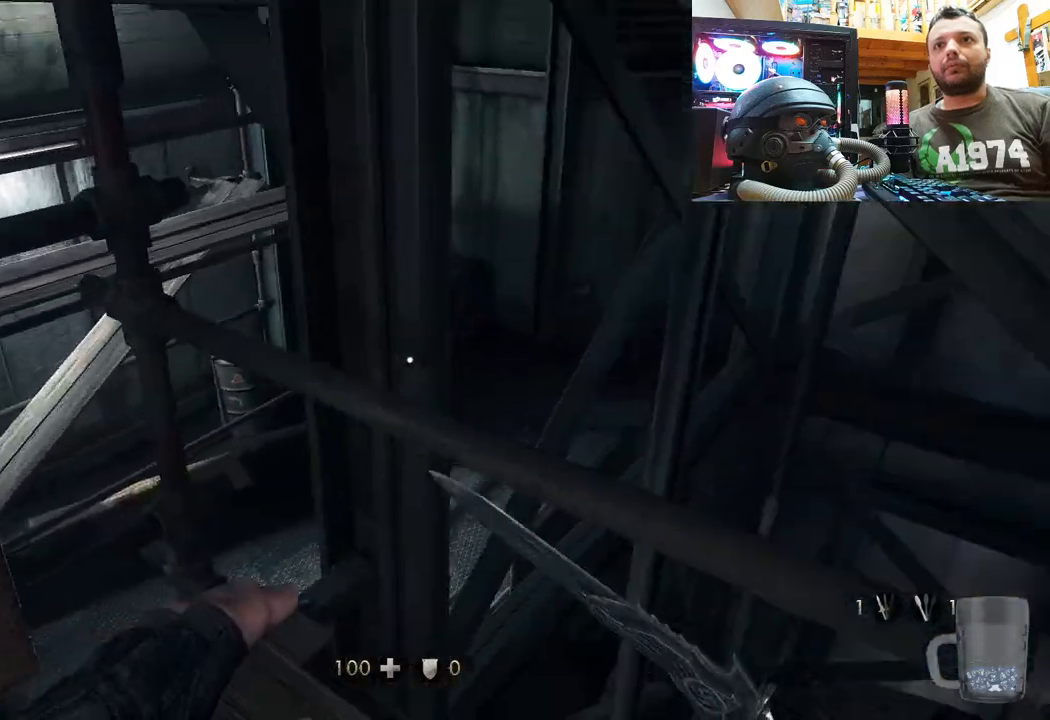
{"buttons": [], "left_stick": "down-left", "right_stick": "right", "events": [[233, "left_stick", "down-left"]]}
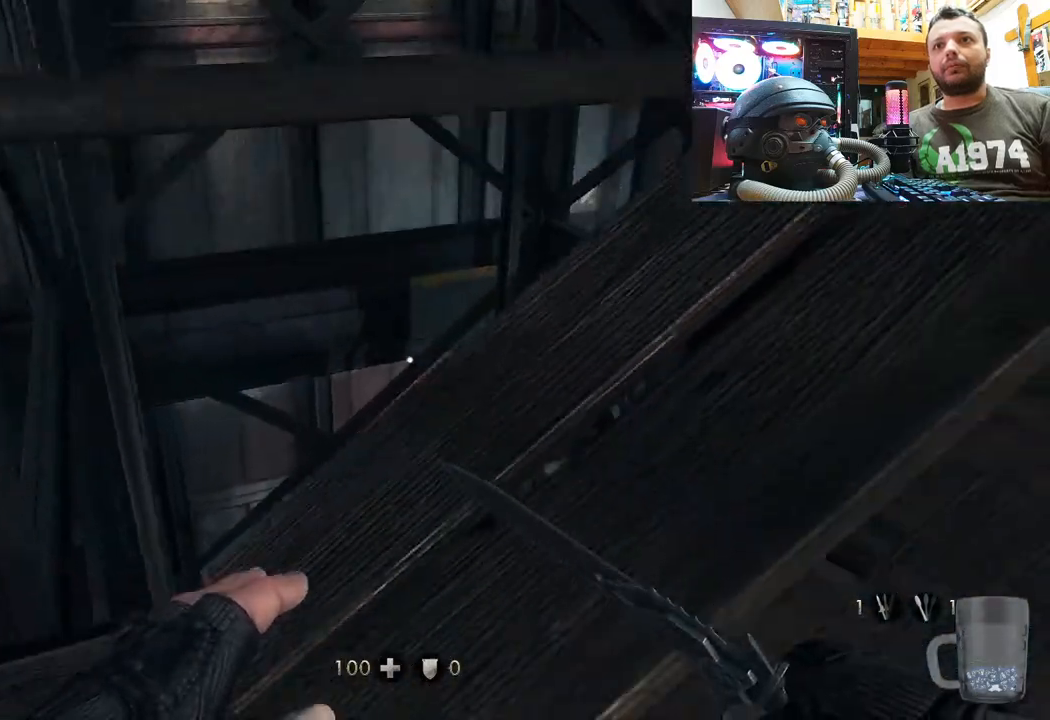
{"buttons": [], "left_stick": "right", "right_stick": "center", "events": [[250, "left_stick", "center"], [317, "left_stick", "up"], [350, "right_stick", "center"], [367, "left_stick", "up-right"], [467, "left_stick", "right"]]}
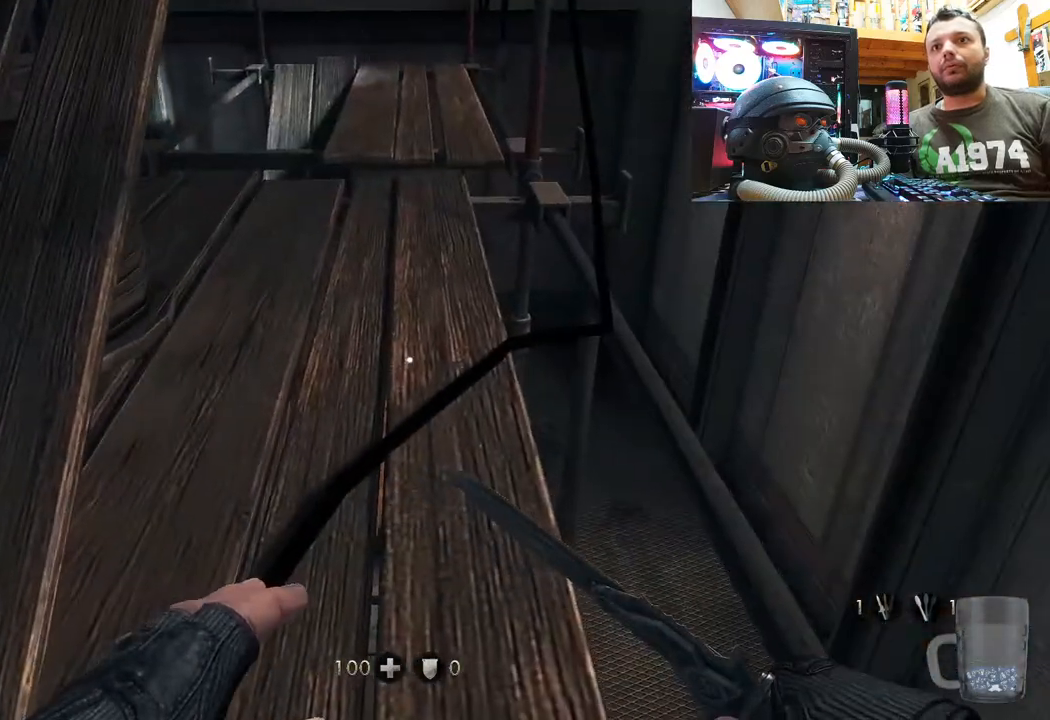
{"buttons": [], "left_stick": "up", "right_stick": "down-left", "events": [[83, "right_stick", "up-left"], [167, "left_stick", "up-right"], [300, "left_stick", "center"], [300, "right_stick", "center"], [417, "right_stick", "down-left"], [433, "left_stick", "up"]]}
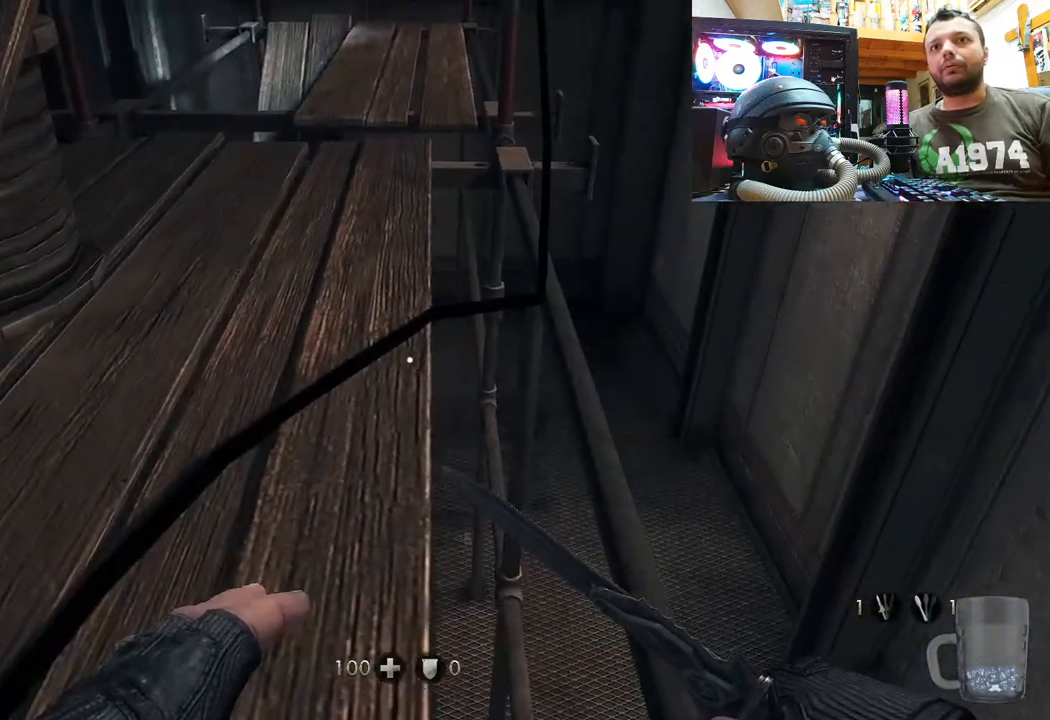
{"buttons": [], "left_stick": "up", "right_stick": "left", "events": [[250, "right_stick", "center"], [433, "right_stick", "left"]]}
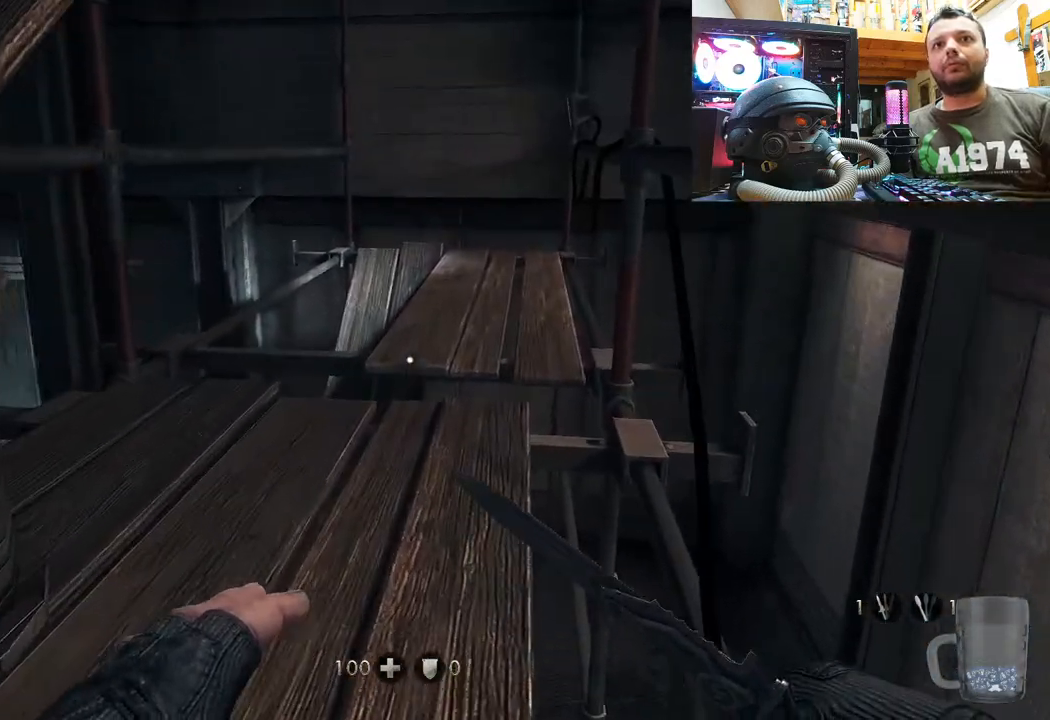
{"buttons": [], "left_stick": "up-right", "right_stick": "left", "events": [[83, "left_stick", "up-right"]]}
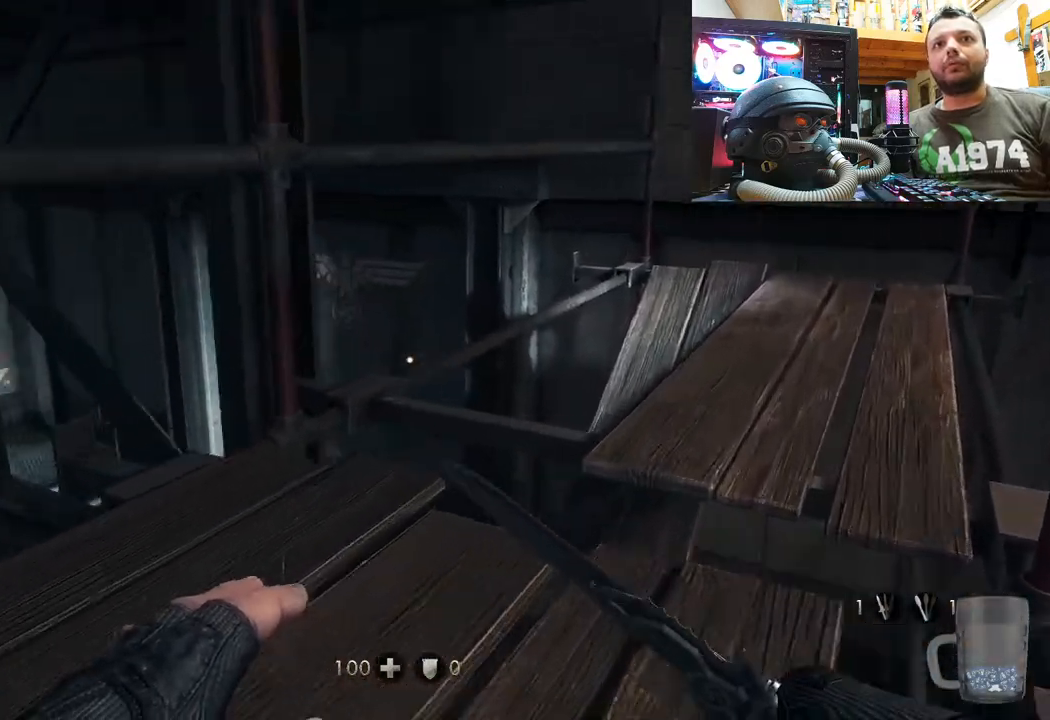
{"buttons": [], "left_stick": "right", "right_stick": "up-left", "events": [[300, "left_stick", "right"], [317, "right_stick", "up-left"]]}
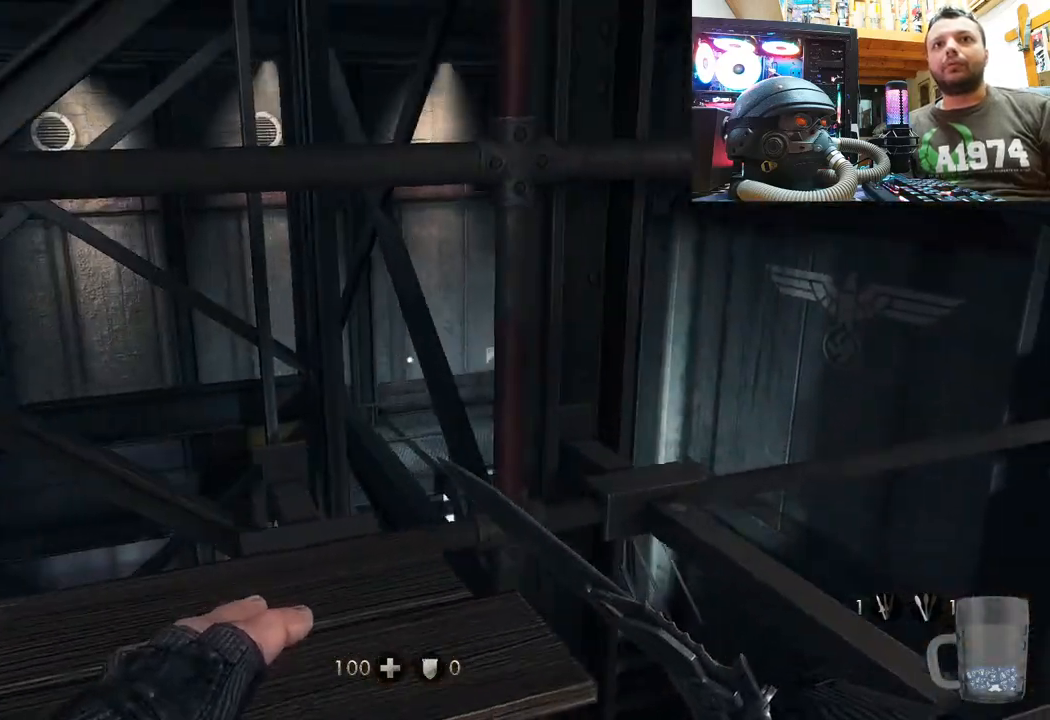
{"buttons": [], "left_stick": "right", "right_stick": "up-right", "events": [[50, "right_stick", "up"], [250, "right_stick", "up-right"]]}
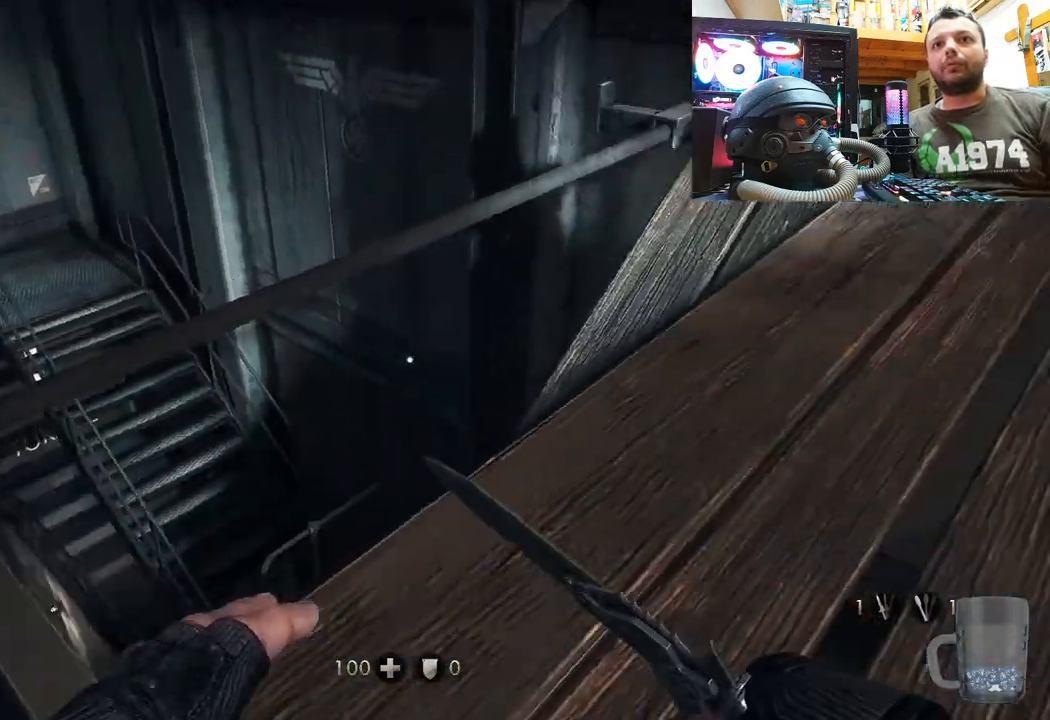
{"buttons": [], "left_stick": "up-right", "right_stick": "left", "events": [[117, "left_stick", "up-right"], [183, "right_stick", "center"], [283, "right_stick", "left"]]}
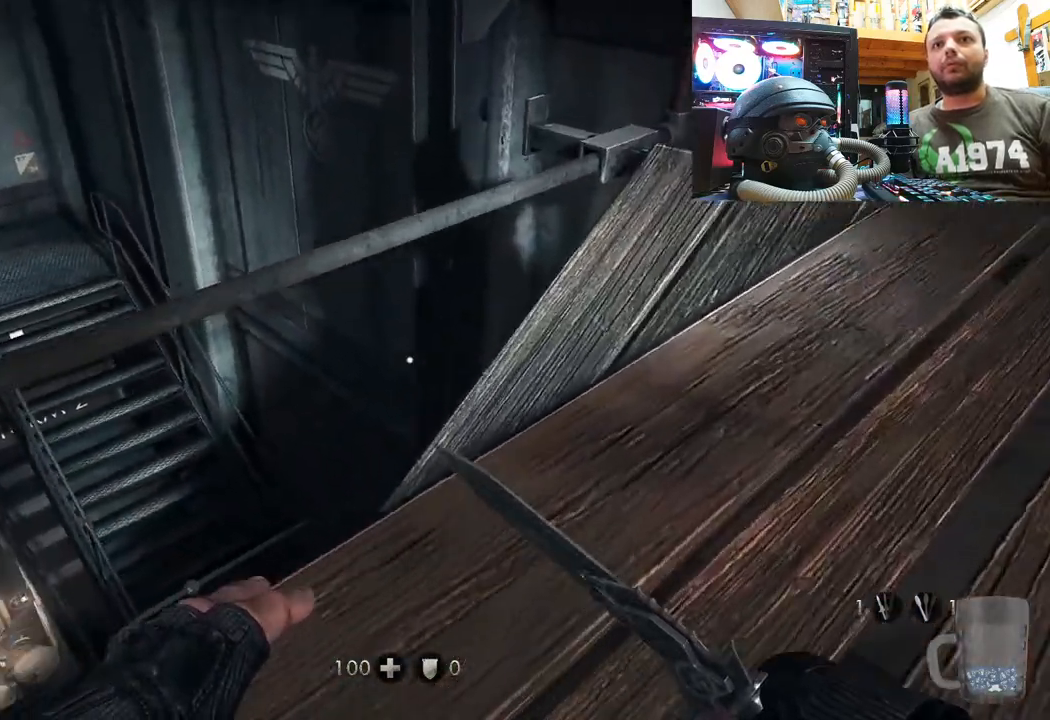
{"buttons": [], "left_stick": "right", "right_stick": "center", "events": [[100, "left_stick", "right"], [333, "right_stick", "center"]]}
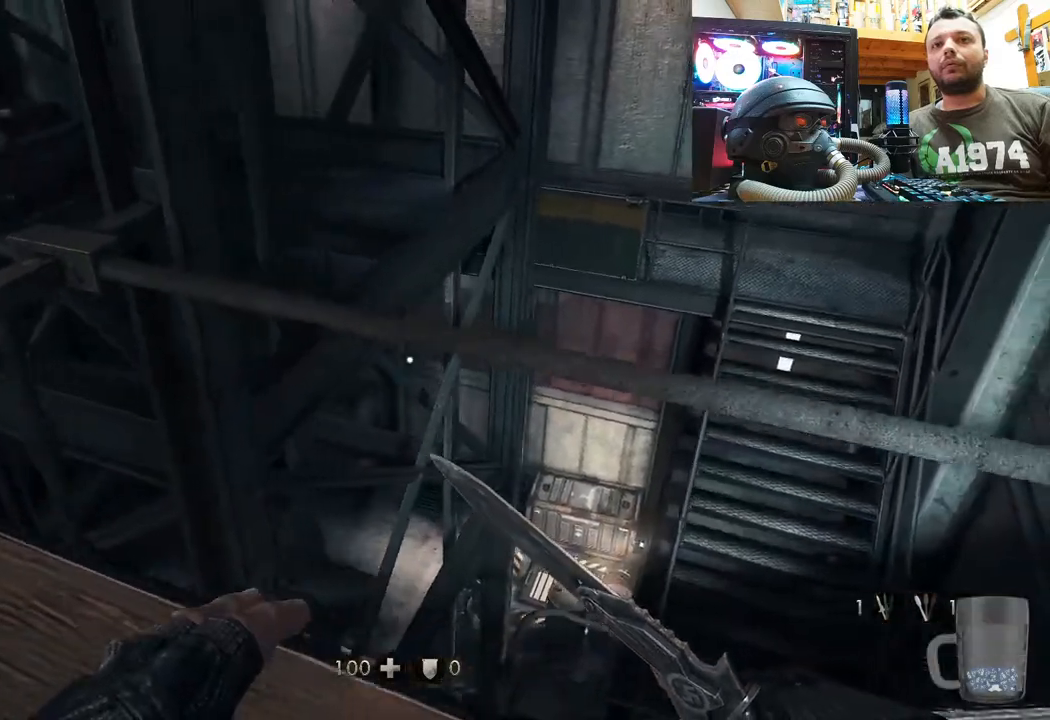
{"buttons": [], "left_stick": "right", "right_stick": "left", "events": [[267, "right_stick", "left"]]}
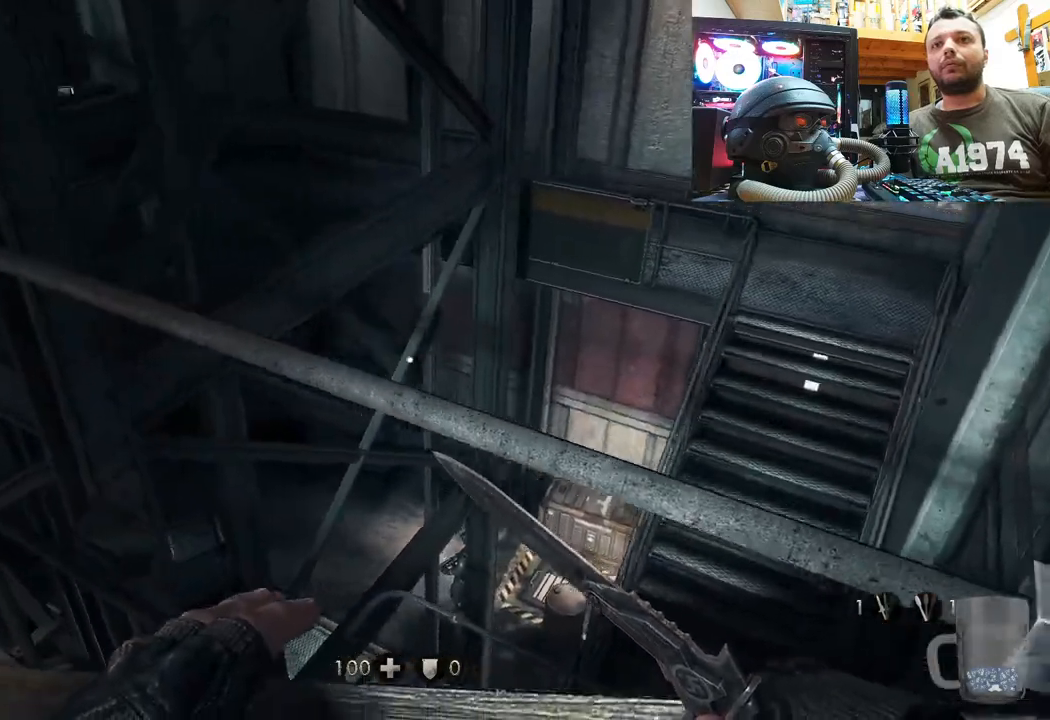
{"buttons": [], "left_stick": "up-right", "right_stick": "center", "events": [[350, "right_stick", "down-left"], [383, "left_stick", "up-right"], [467, "right_stick", "center"]]}
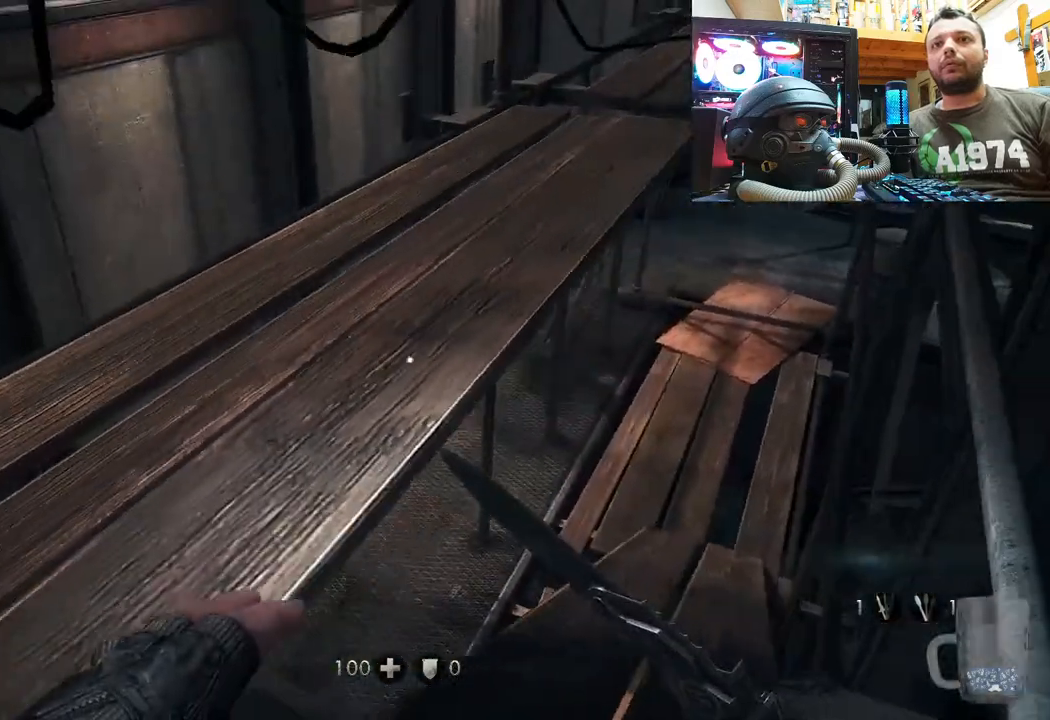
{"buttons": [], "left_stick": "up-right", "right_stick": "down", "events": [[283, "right_stick", "down"]]}
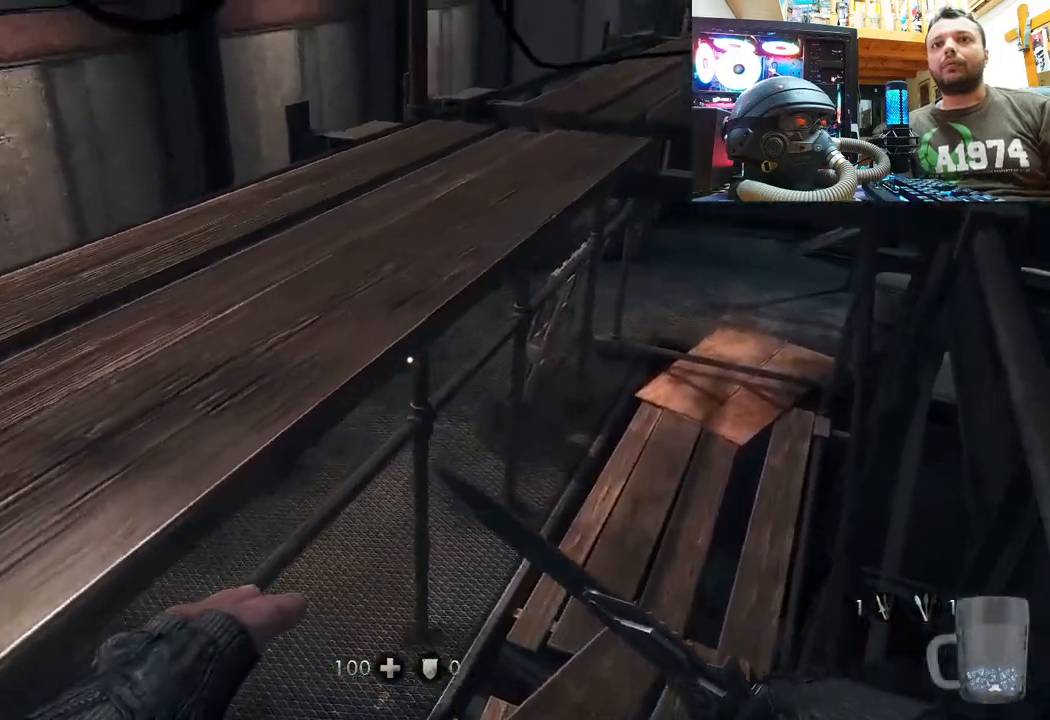
{"buttons": [], "left_stick": "up", "right_stick": "down-right", "events": [[100, "left_stick", "up"], [133, "right_stick", "center"], [333, "right_stick", "down-right"]]}
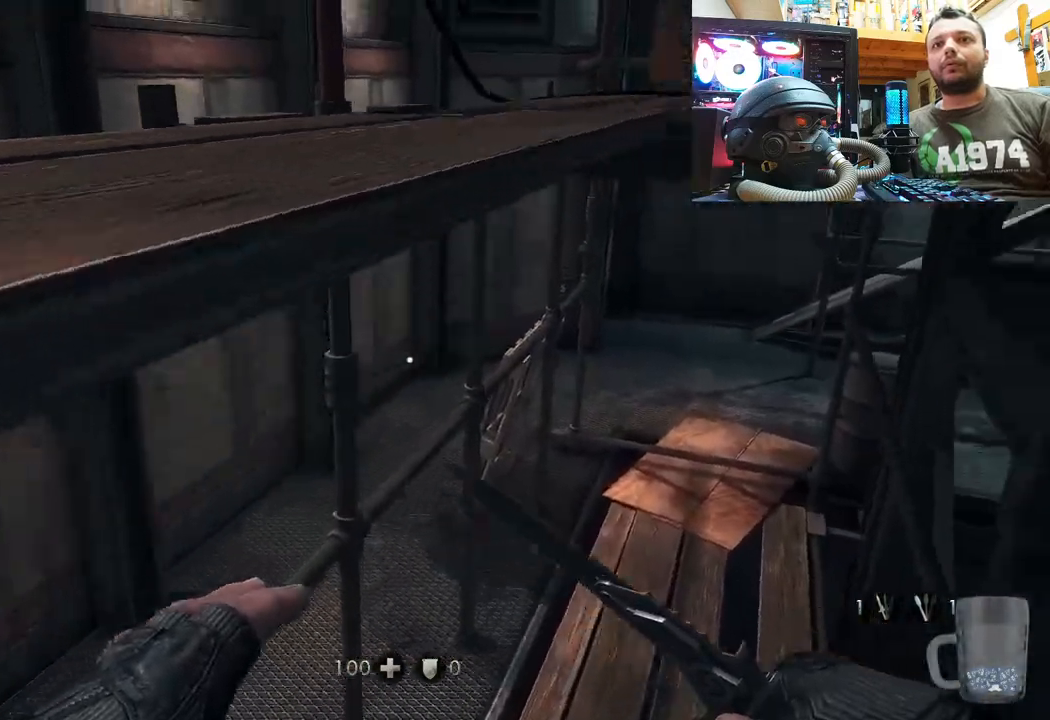
{"buttons": [], "left_stick": "up", "right_stick": "center", "events": [[150, "right_stick", "center"]]}
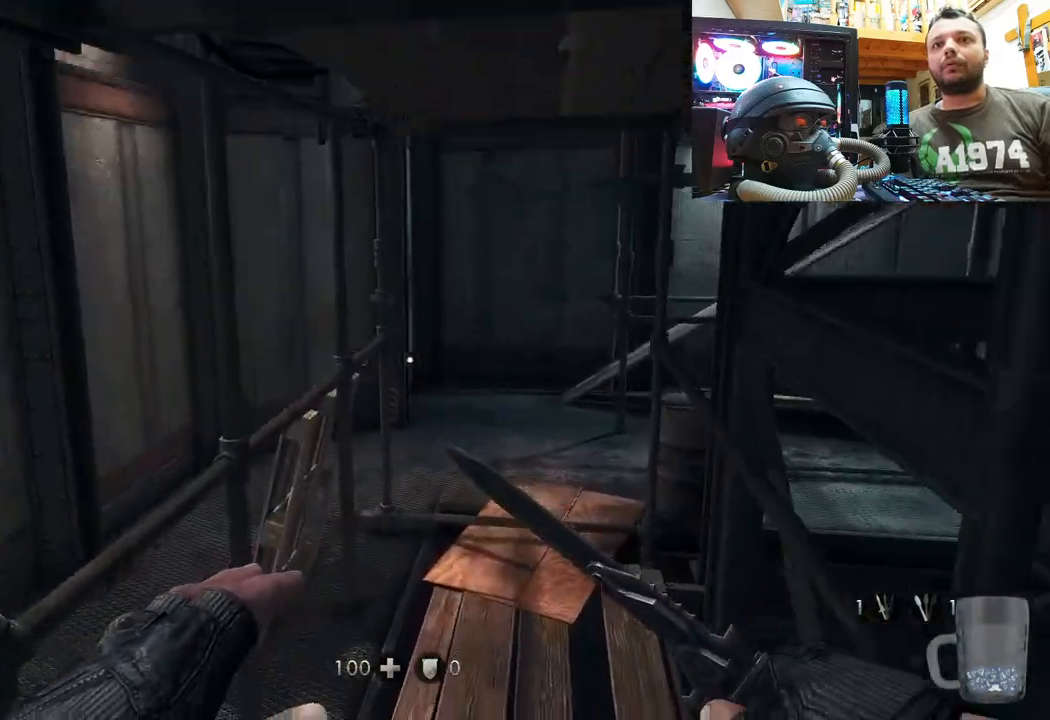
{"buttons": [], "left_stick": "up", "right_stick": "center", "events": []}
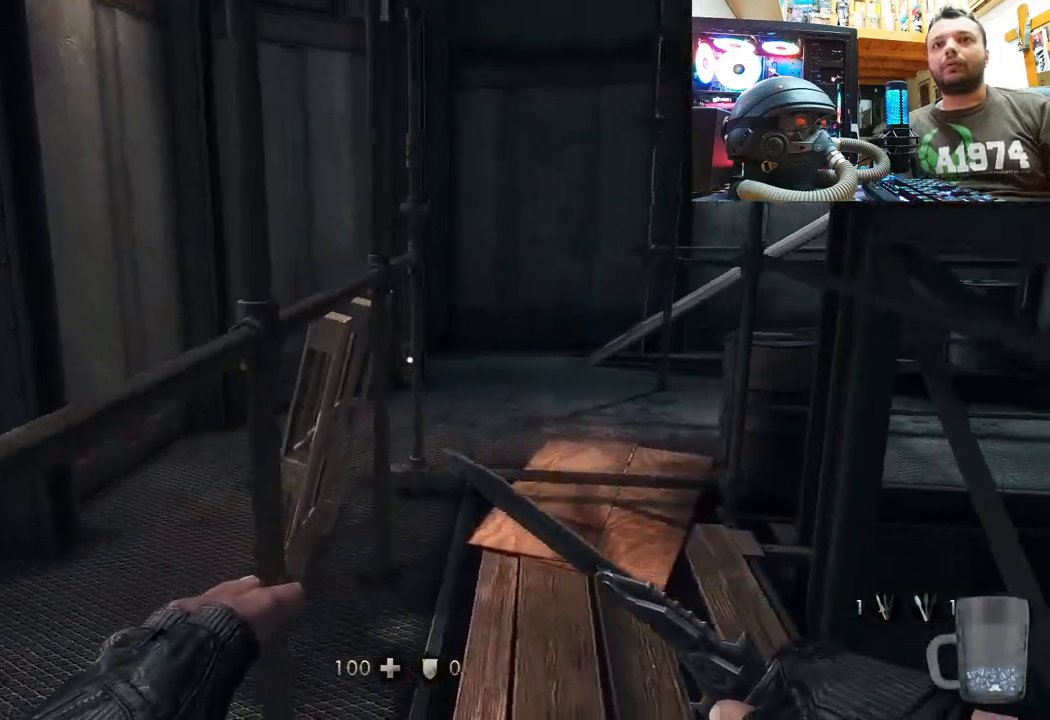
{"buttons": [], "left_stick": "up-left", "right_stick": "center", "events": [[400, "left_stick", "up-left"]]}
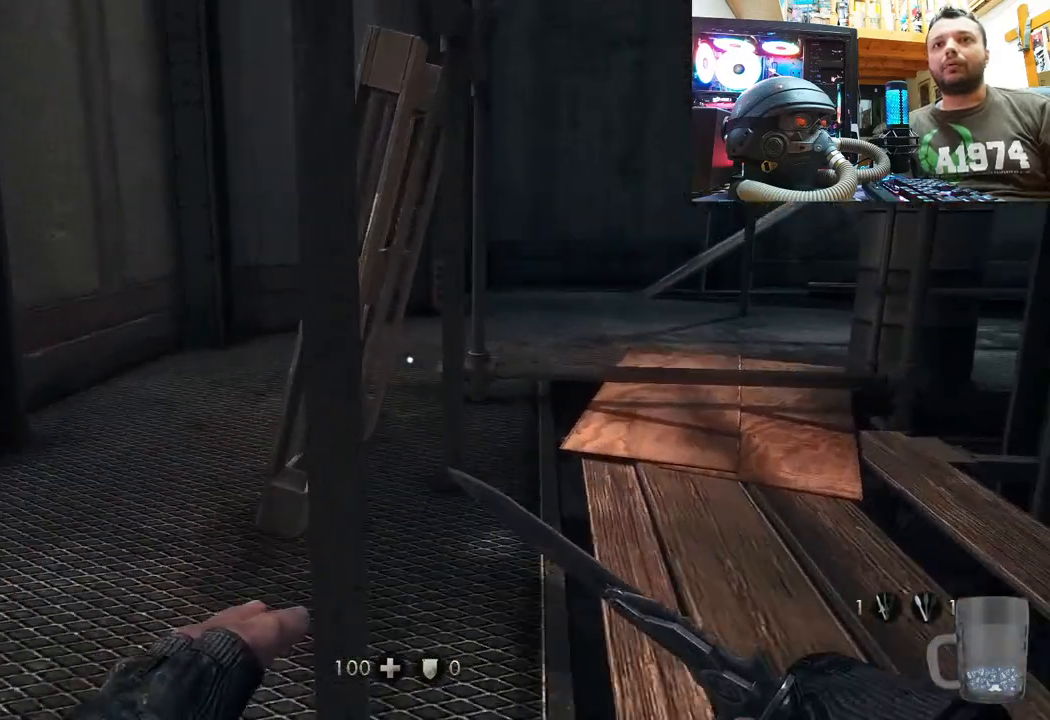
{"buttons": [], "left_stick": "up-left", "right_stick": "right", "events": [[133, "right_stick", "right"]]}
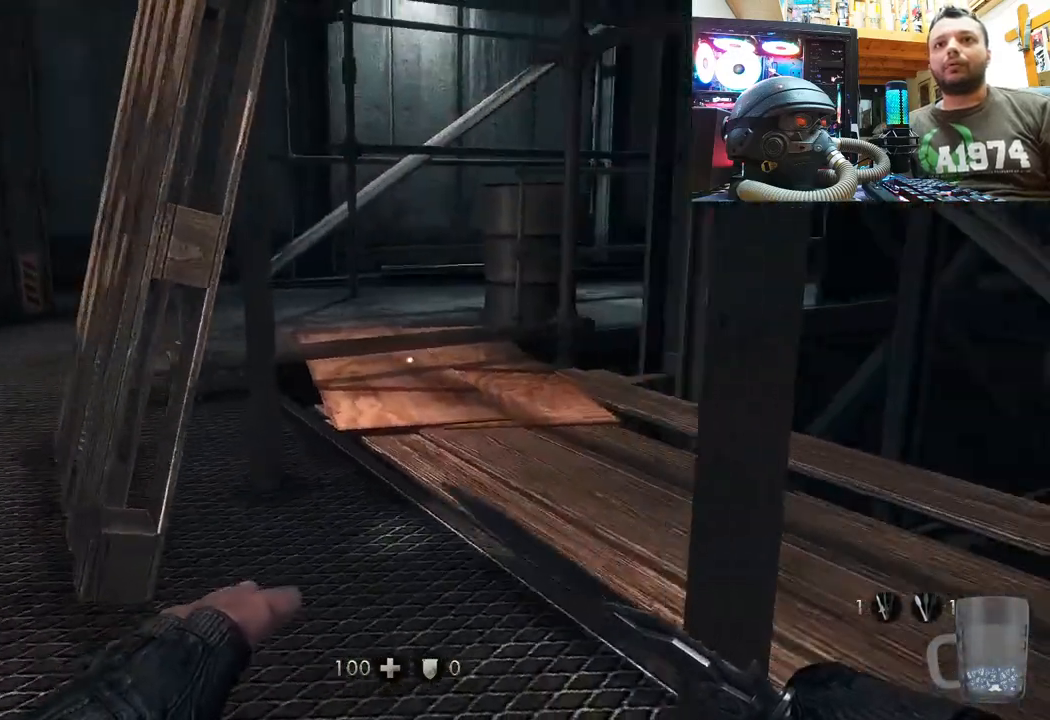
{"buttons": [], "left_stick": "down", "right_stick": "right", "events": [[67, "left_stick", "down-left"], [417, "left_stick", "down"]]}
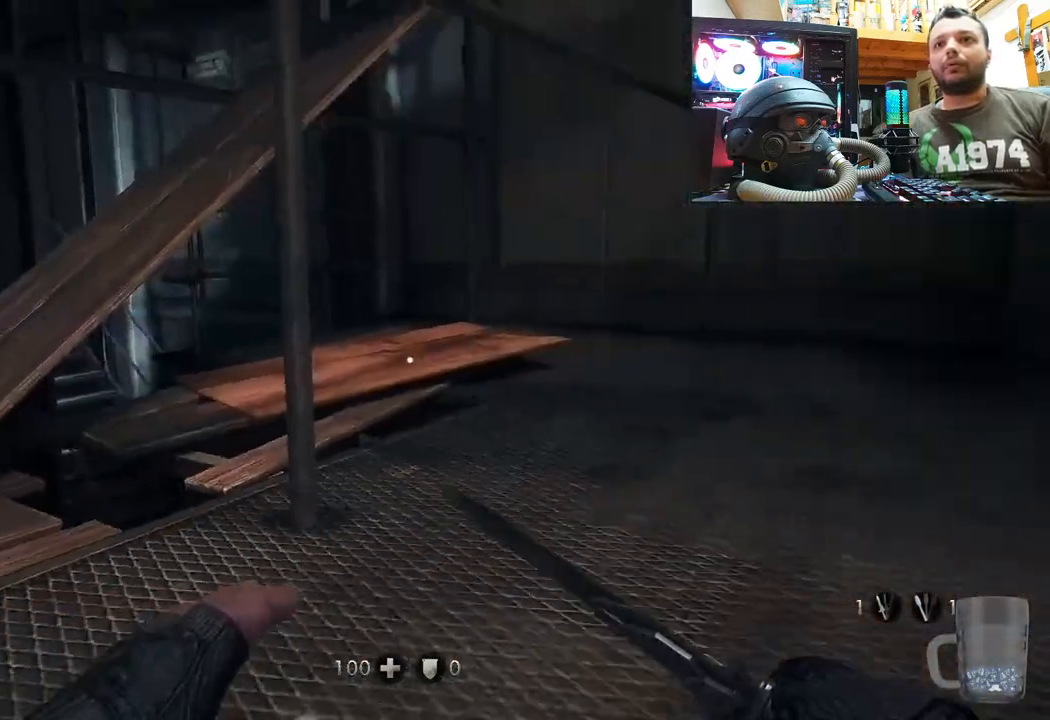
{"buttons": [], "left_stick": "down-left", "right_stick": "left", "events": [[117, "right_stick", "center"], [267, "right_stick", "left"], [333, "left_stick", "down-left"]]}
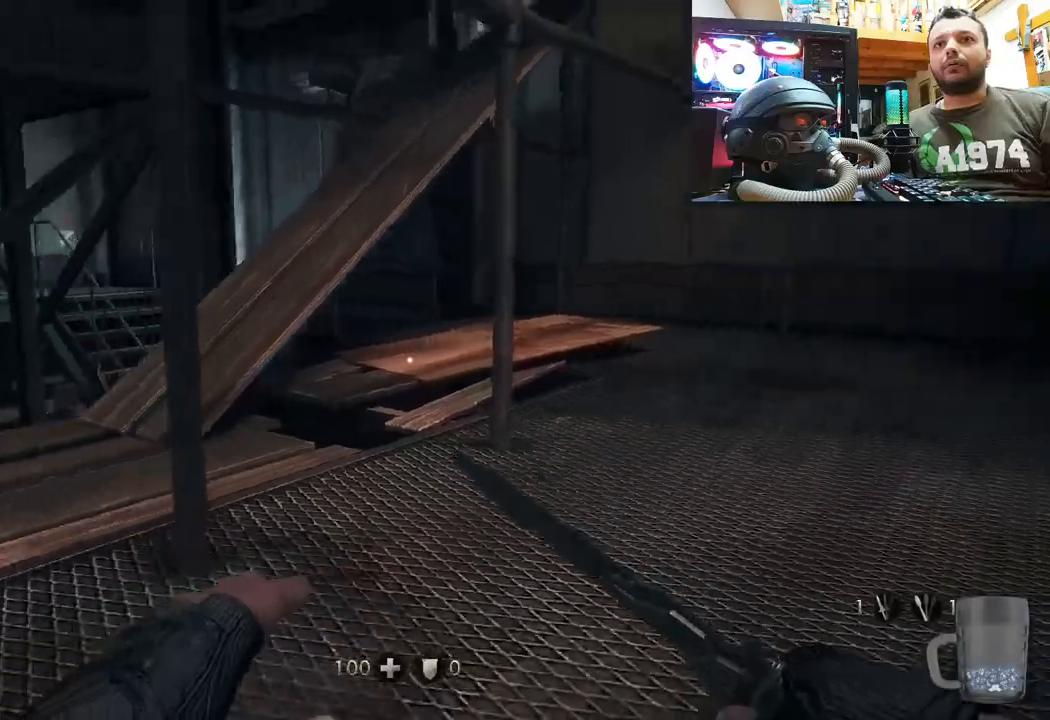
{"buttons": [], "left_stick": "up-left", "right_stick": "left", "events": [[250, "right_stick", "center"], [300, "left_stick", "left"], [350, "right_stick", "left"], [500, "left_stick", "up-left"]]}
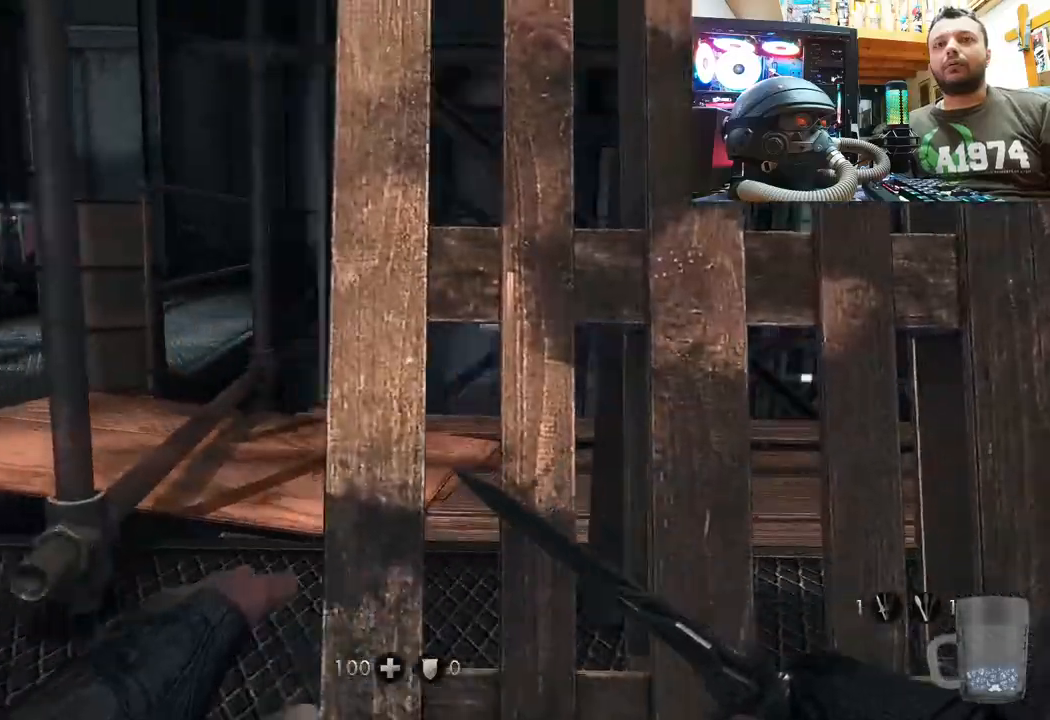
{"buttons": [], "left_stick": "up-left", "right_stick": "center", "events": [[133, "right_stick", "center"]]}
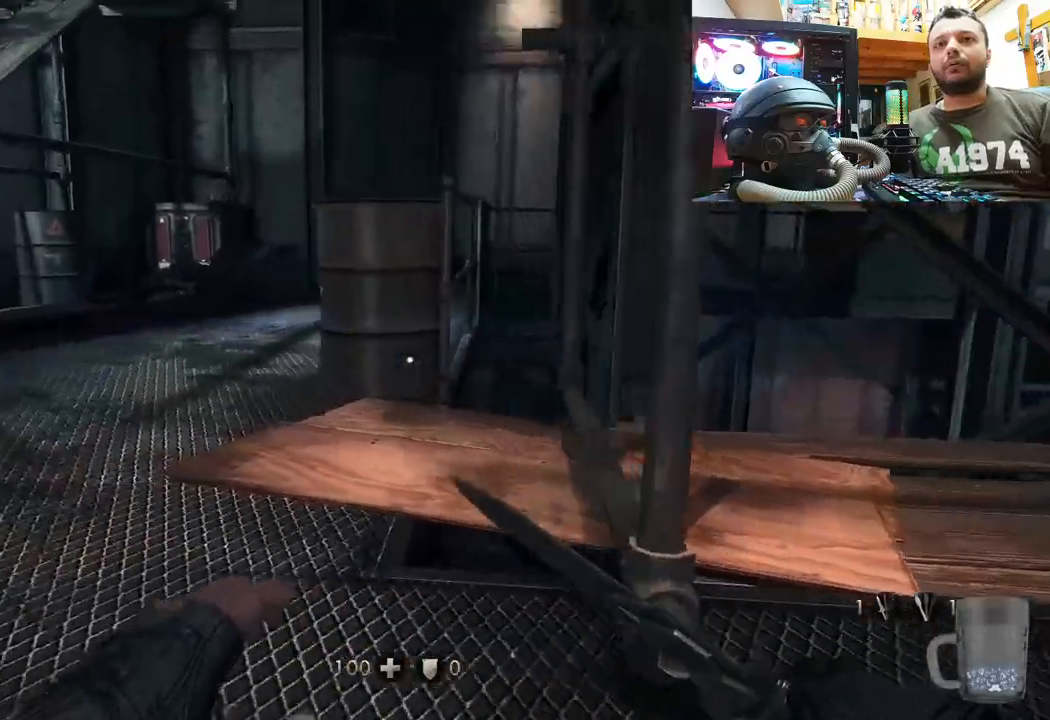
{"buttons": [], "left_stick": "up-left", "right_stick": "left", "events": [[500, "right_stick", "left"]]}
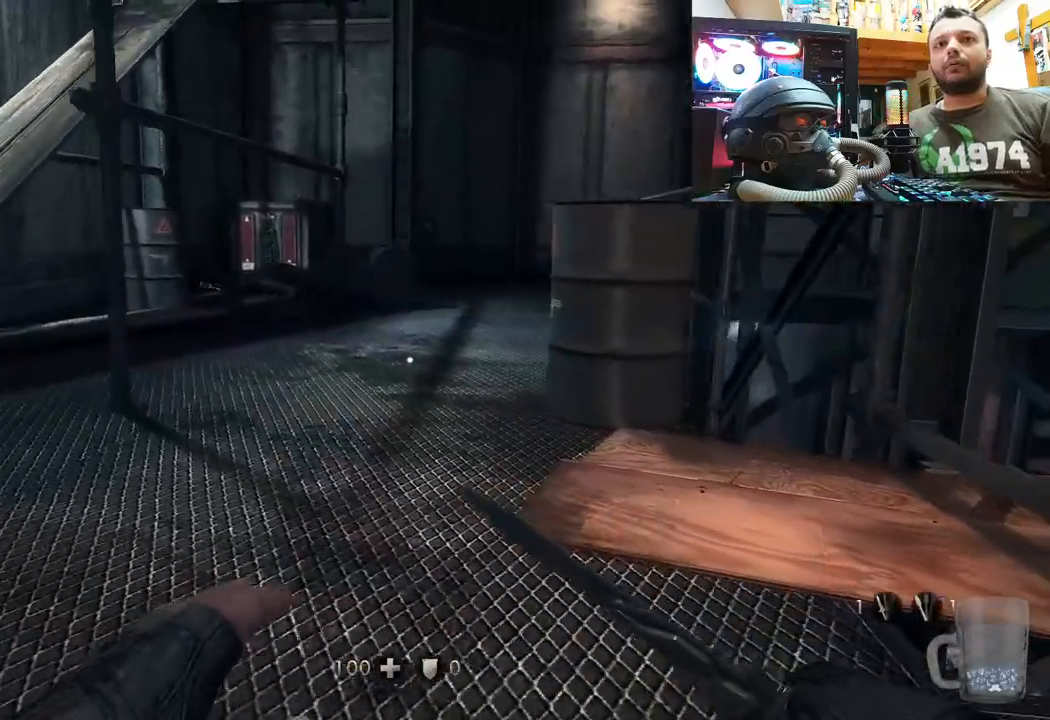
{"buttons": [], "left_stick": "up", "right_stick": "right", "events": [[350, "left_stick", "up"], [383, "right_stick", "center"], [500, "right_stick", "right"]]}
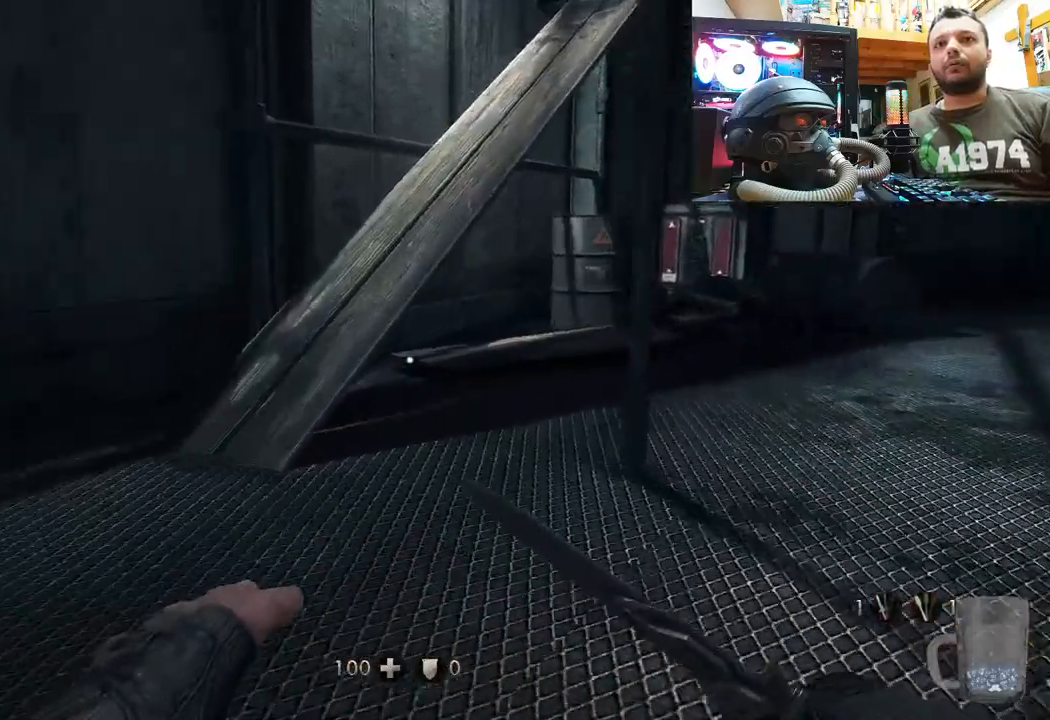
{"buttons": [], "left_stick": "up", "right_stick": "center", "events": [[200, "right_stick", "down-right"], [400, "right_stick", "center"]]}
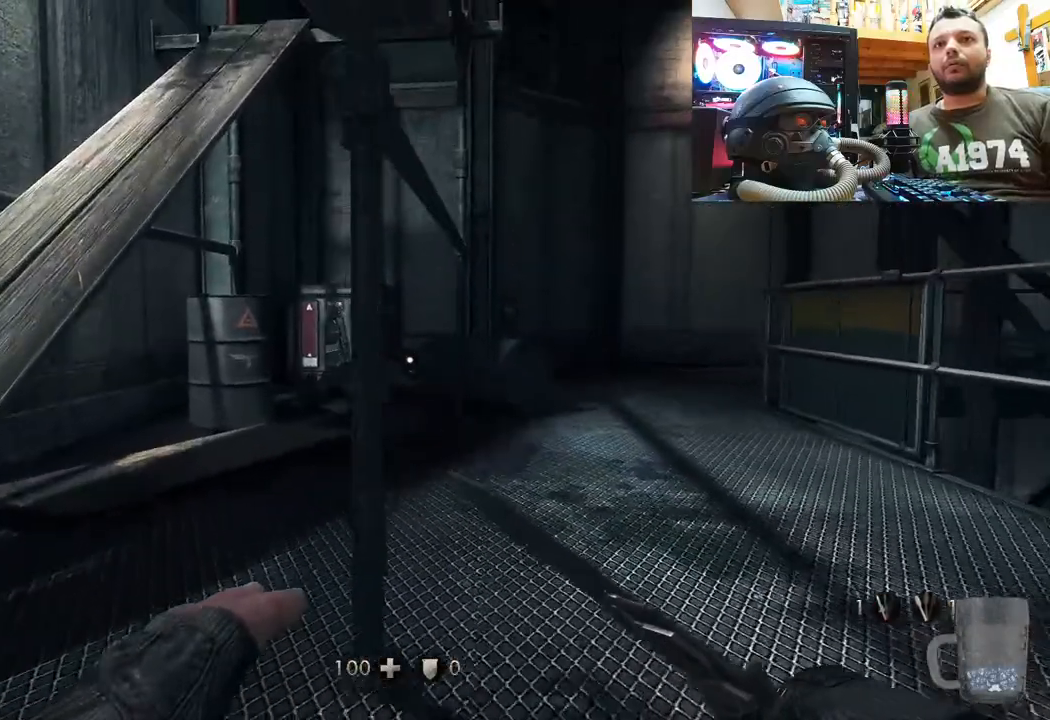
{"buttons": [], "left_stick": "up", "right_stick": "up-right", "events": [[117, "right_stick", "right"], [483, "right_stick", "up-right"]]}
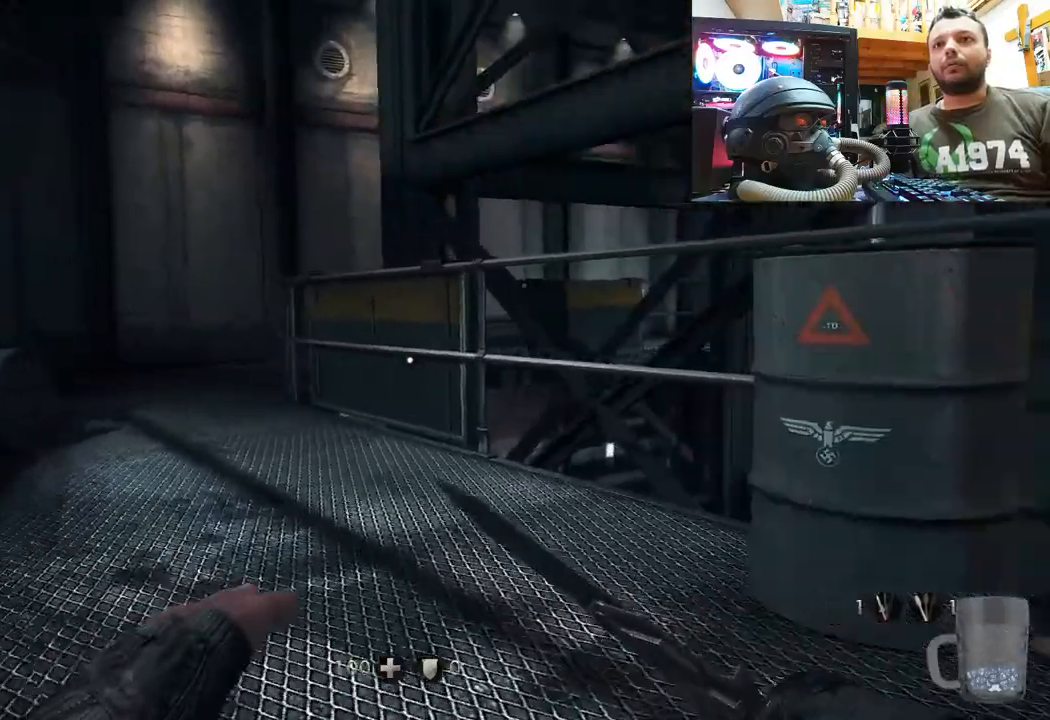
{"buttons": [], "left_stick": "up-left", "right_stick": "up-right", "events": [[100, "left_stick", "up-left"]]}
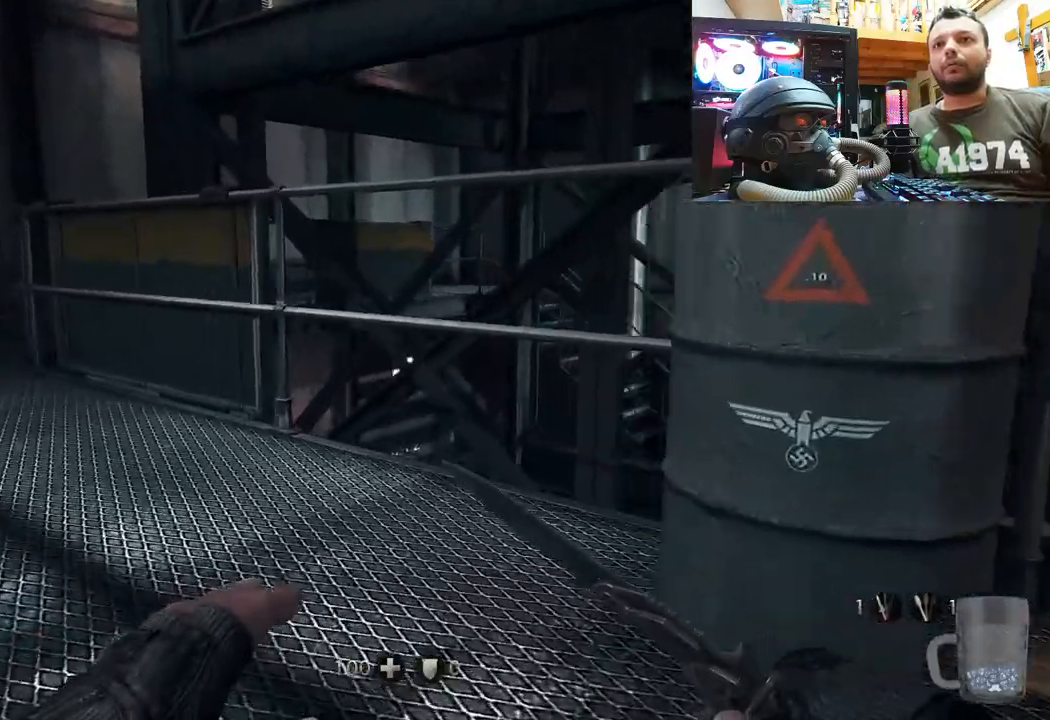
{"buttons": [], "left_stick": "down-left", "right_stick": "up-right", "events": [[350, "left_stick", "left"], [500, "left_stick", "down-left"]]}
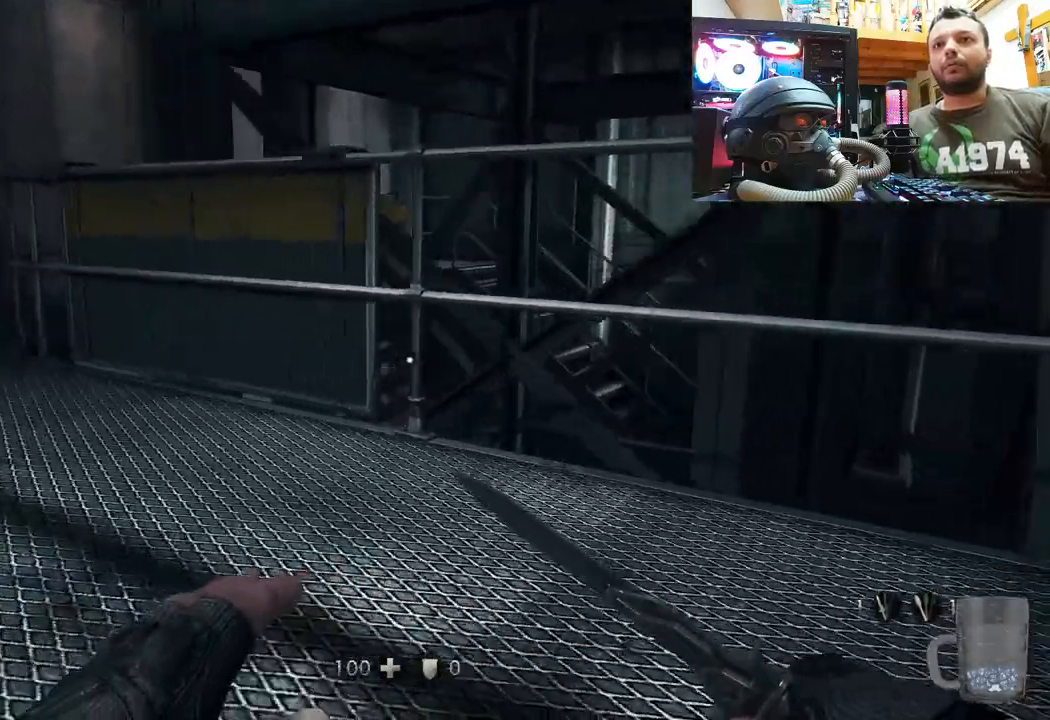
{"buttons": [], "left_stick": "up-left", "right_stick": "up-left", "events": [[67, "right_stick", "up-left"], [117, "right_stick", "left"], [433, "right_stick", "up-left"], [450, "left_stick", "up-left"]]}
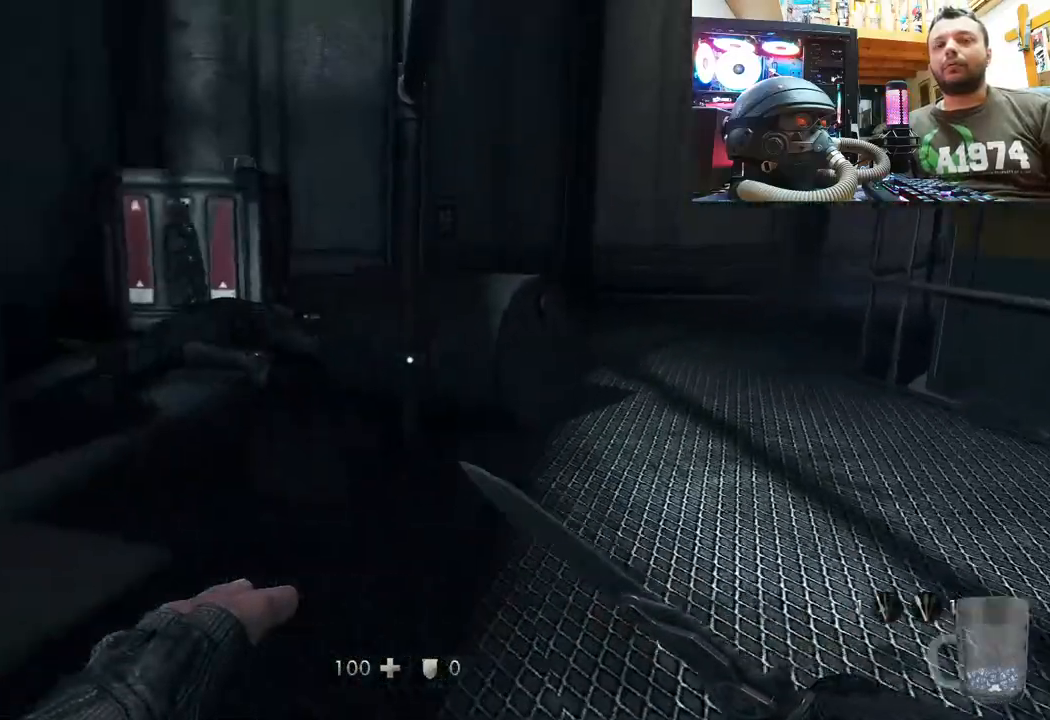
{"buttons": [], "left_stick": "up", "right_stick": "up-left", "events": [[17, "left_stick", "up"], [133, "right_stick", "center"], [250, "right_stick", "up-left"]]}
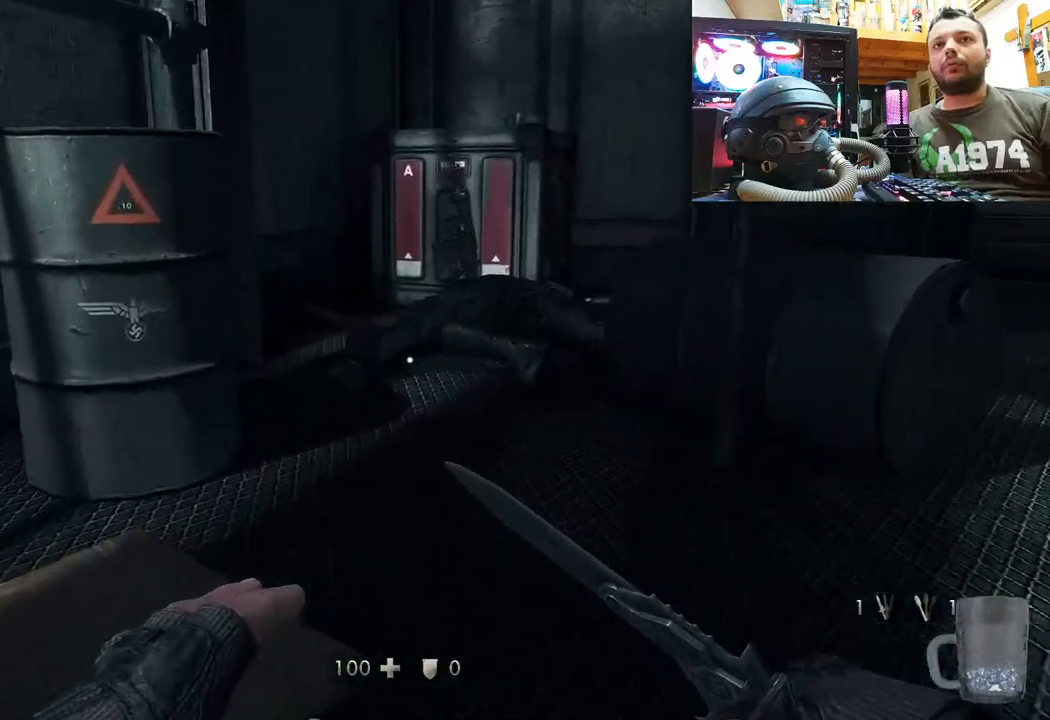
{"buttons": [], "left_stick": "up", "right_stick": "center", "events": [[217, "right_stick", "center"]]}